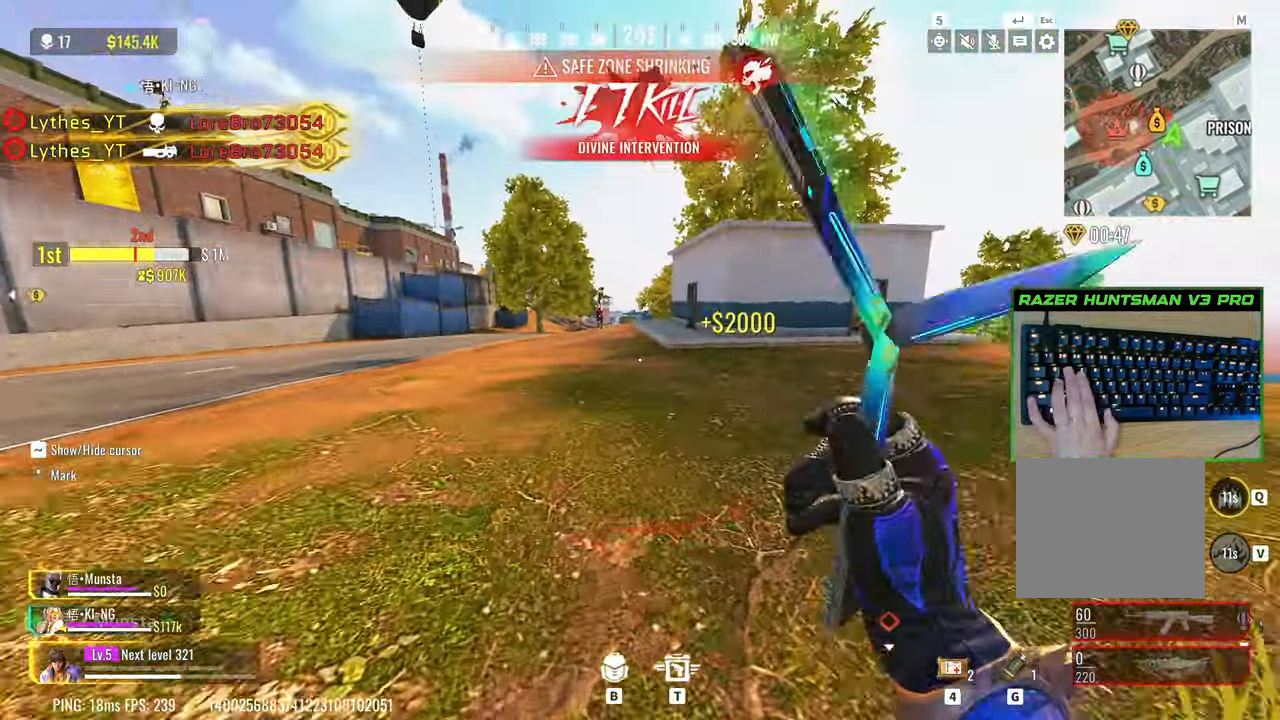
Gameplay with keyboard; each line is a JSON object with the keys held at the frame after it. "events" lists presses ("down") and releases ("up") of "1", "2", "3", "4", "5", "a", "alt", "c", "caps_lock", "ctrl", "d", "e", "f", "g", "q", "r", "s", "shift", "space", "t", "tab", "v", "w", "x" and "z" between this image and that frame as [ms after this image, input, new state], when the widget could be followed in between. No other keys are recorded. Mouse input is not recorded.
{"keys": ["c", "w"], "events": [[450, "c", "down"]]}
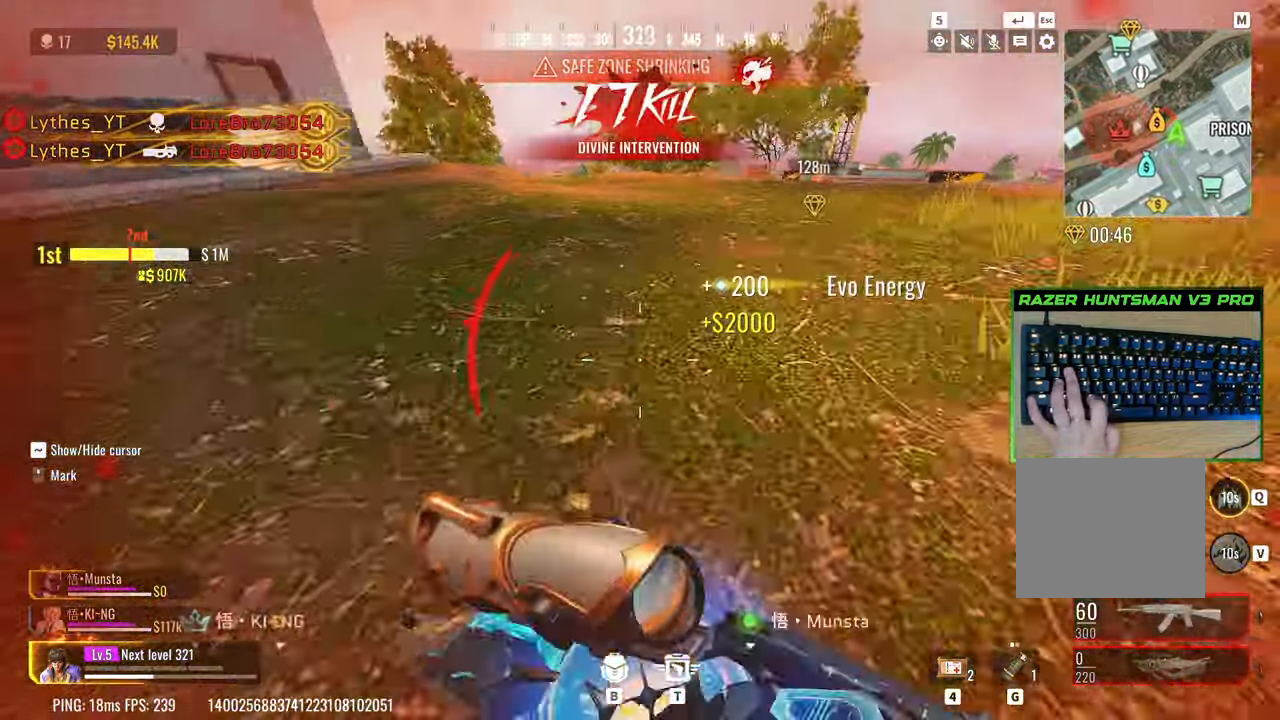
{"keys": ["a", "shift"], "events": [[283, "a", "down"], [383, "c", "up"], [467, "shift", "down"], [467, "w", "up"]]}
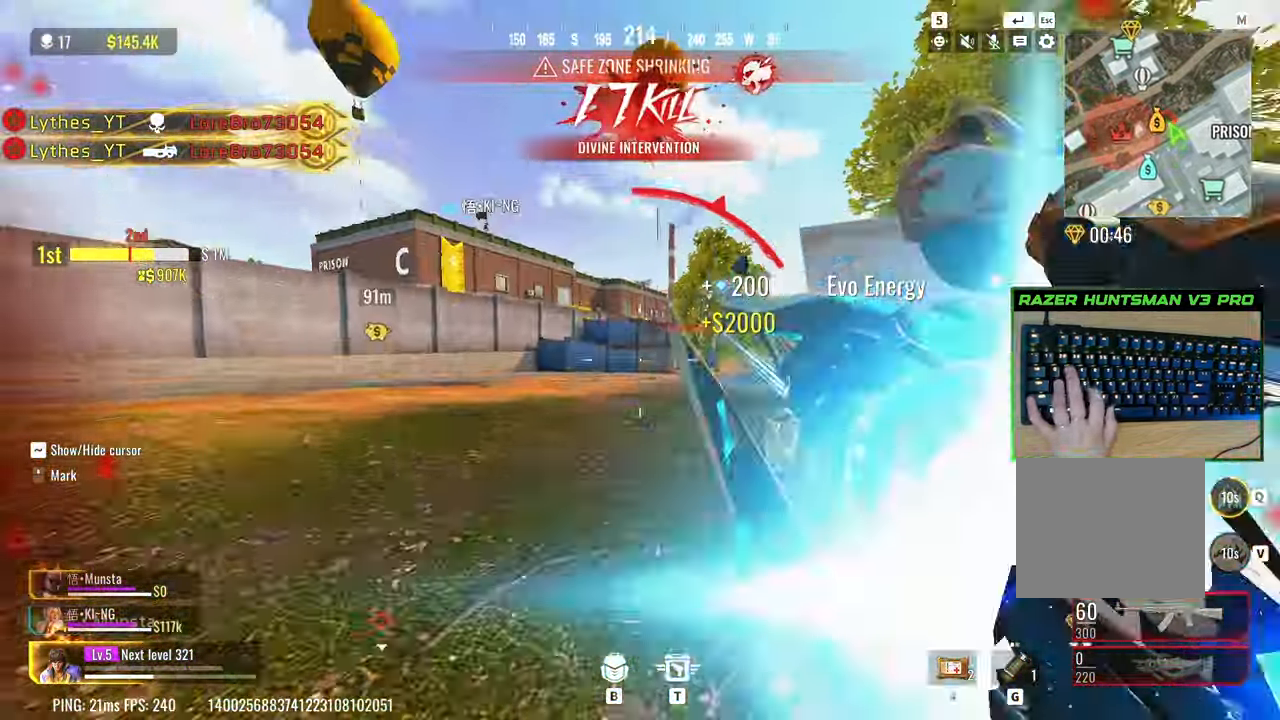
{"keys": ["a"], "events": [[67, "shift", "up"], [67, "space", "down"], [117, "space", "up"]]}
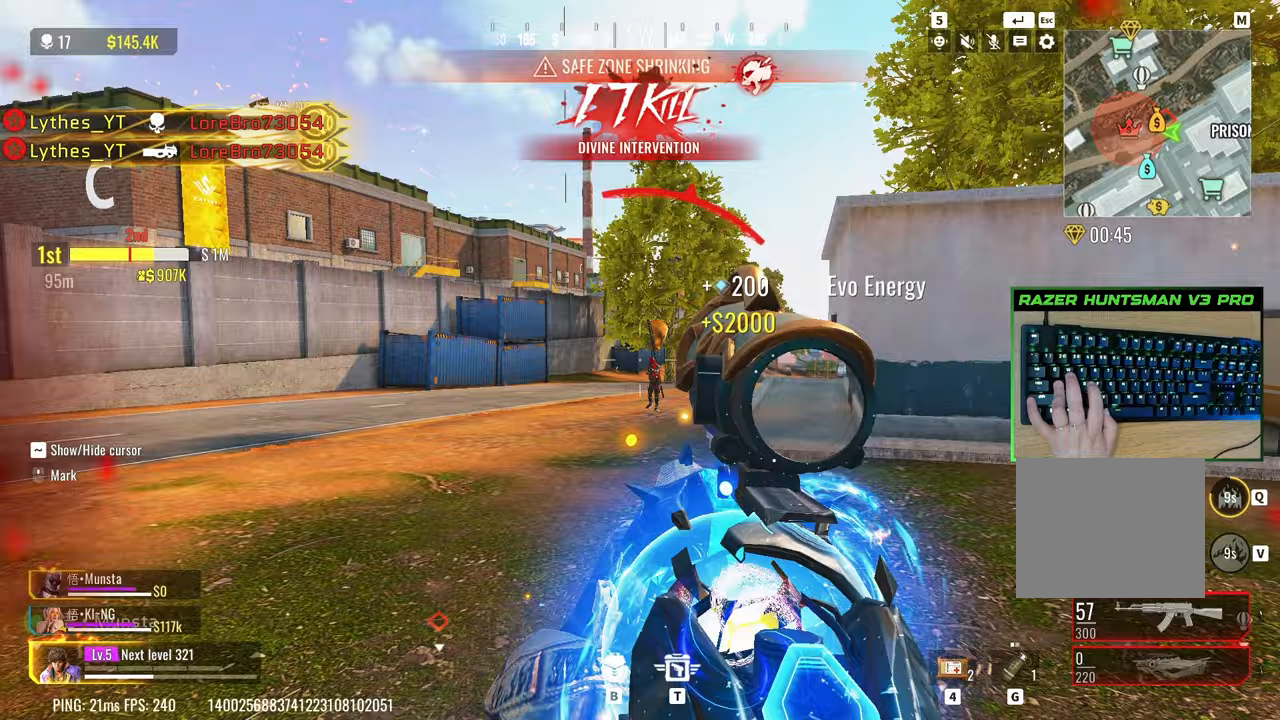
{"keys": ["d"], "events": [[83, "a", "up"], [83, "d", "down"]]}
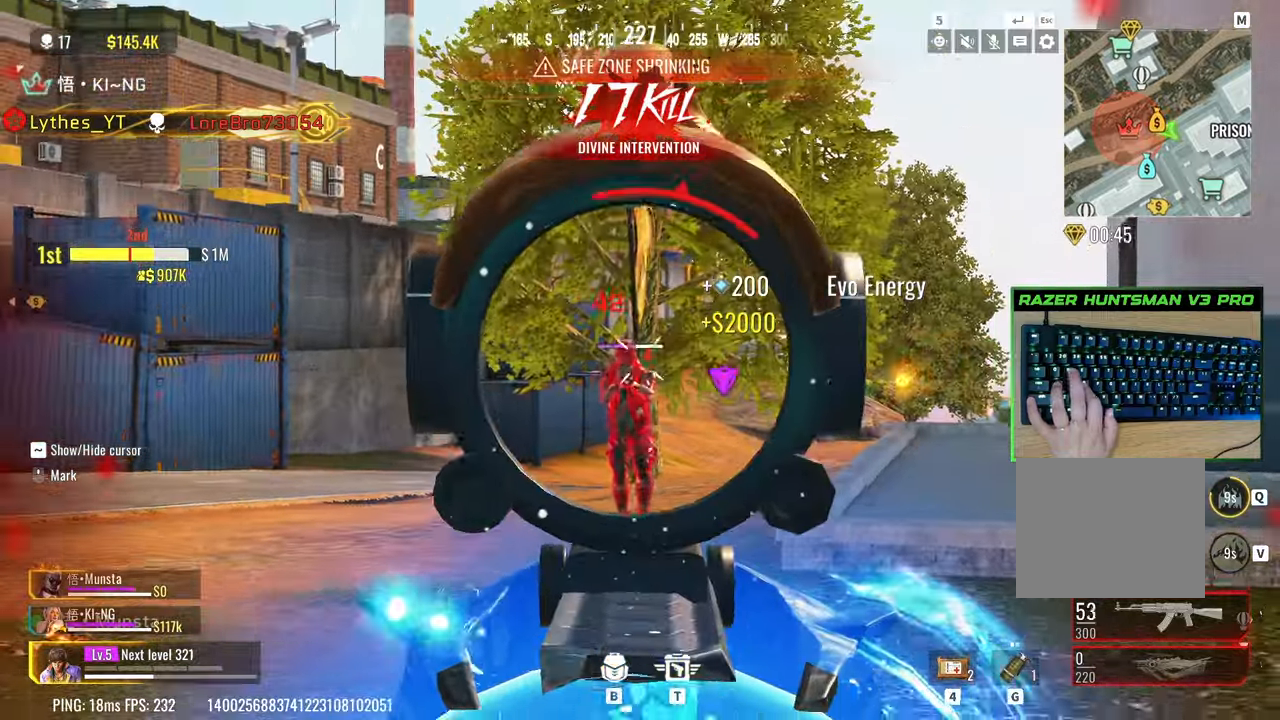
{"keys": ["d"], "events": []}
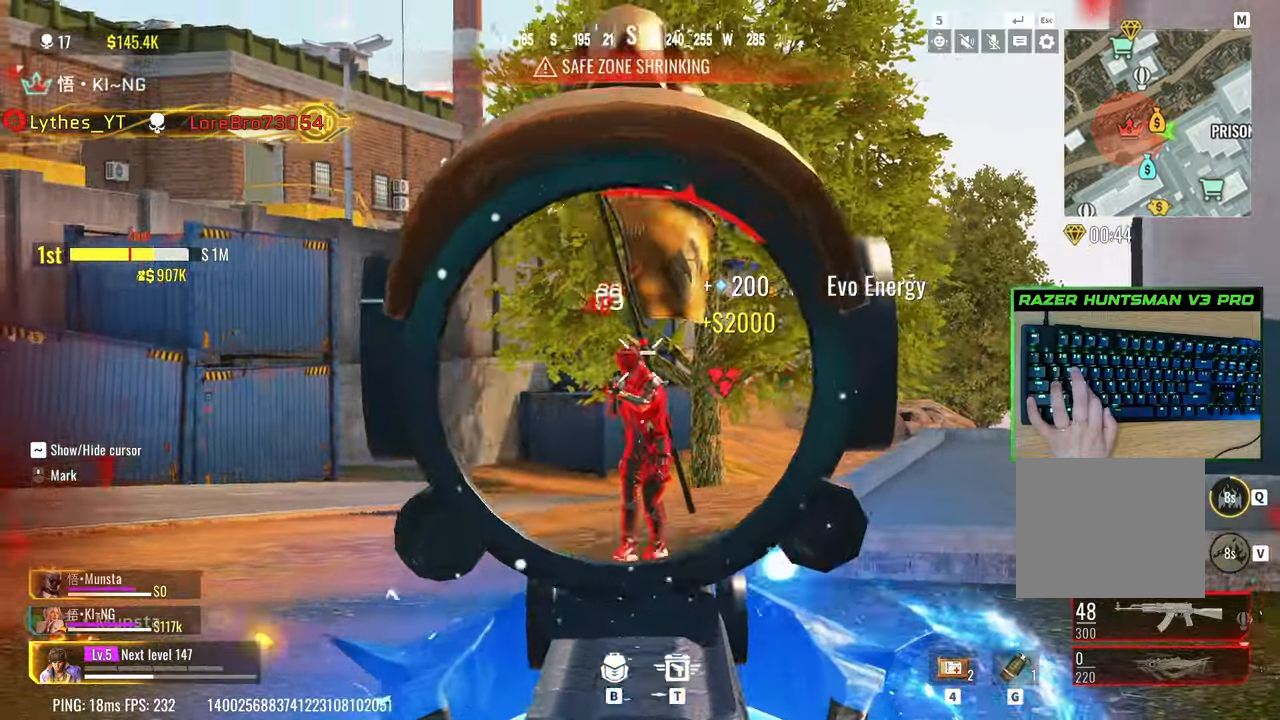
{"keys": ["a", "w"], "events": [[350, "w", "down"], [400, "d", "up"], [450, "a", "down"]]}
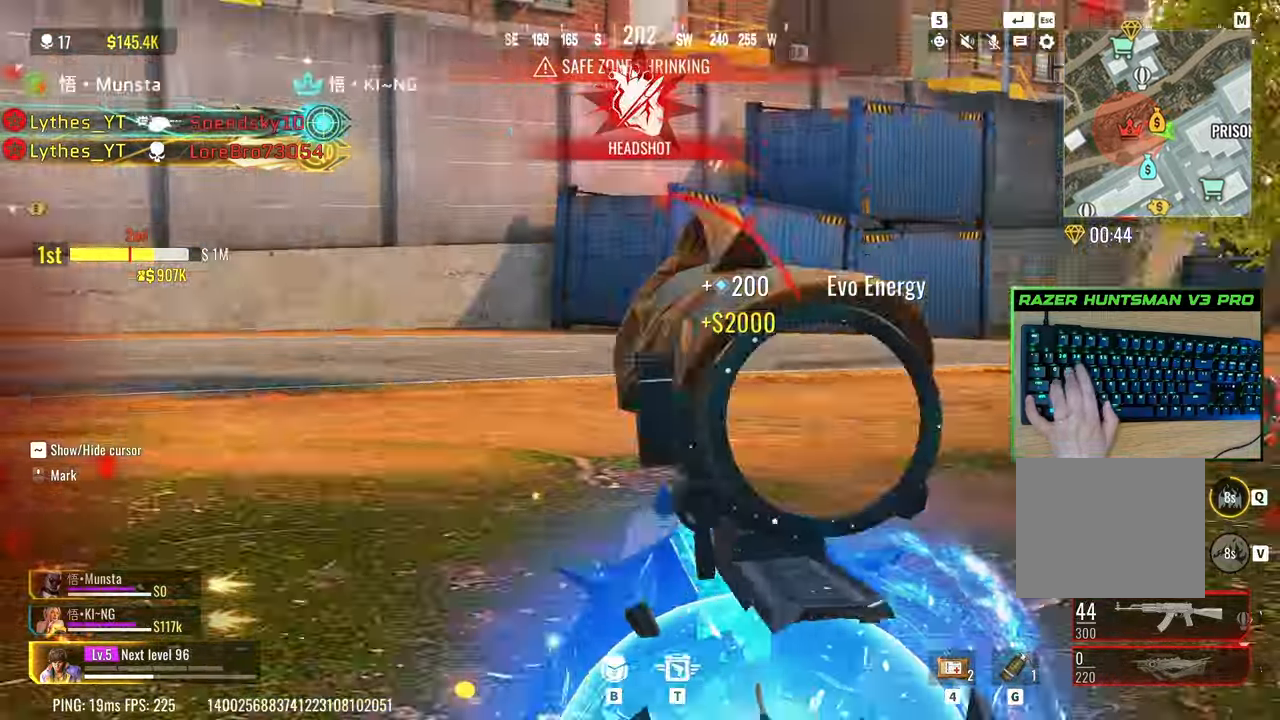
{"keys": ["a", "shift", "w"], "events": [[33, "3", "down"], [133, "3", "up"], [133, "shift", "down"]]}
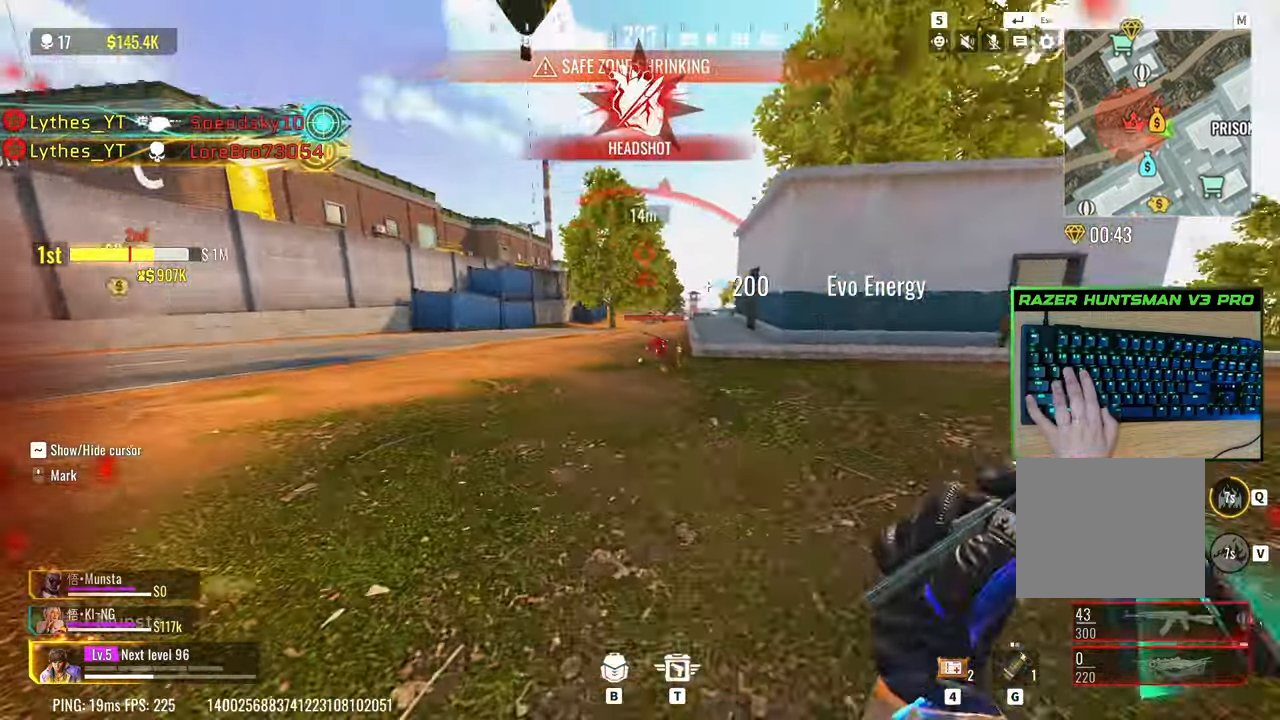
{"keys": ["a", "c", "shift", "w"], "events": [[283, "c", "down"]]}
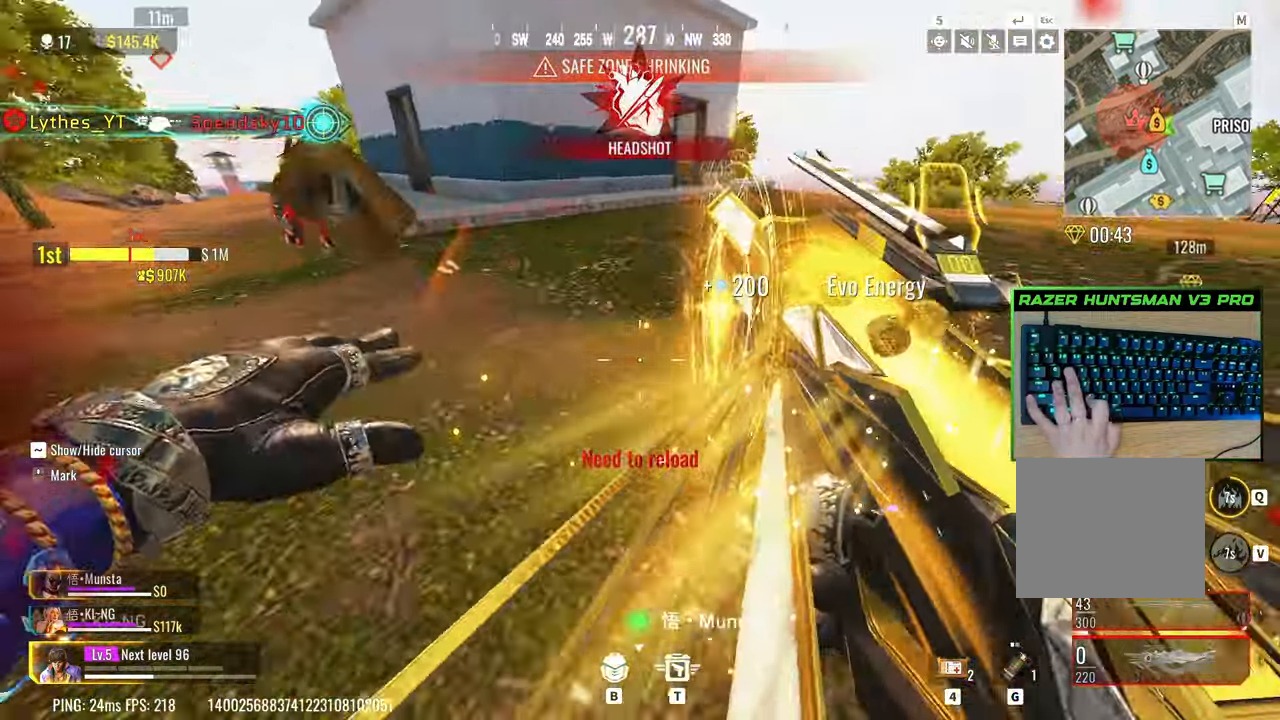
{"keys": ["a", "r", "w"], "events": [[117, "a", "up"], [200, "c", "up"], [200, "space", "down"], [300, "a", "down"], [350, "space", "up"], [400, "r", "down"], [450, "a", "up"], [450, "shift", "up"], [483, "a", "down"]]}
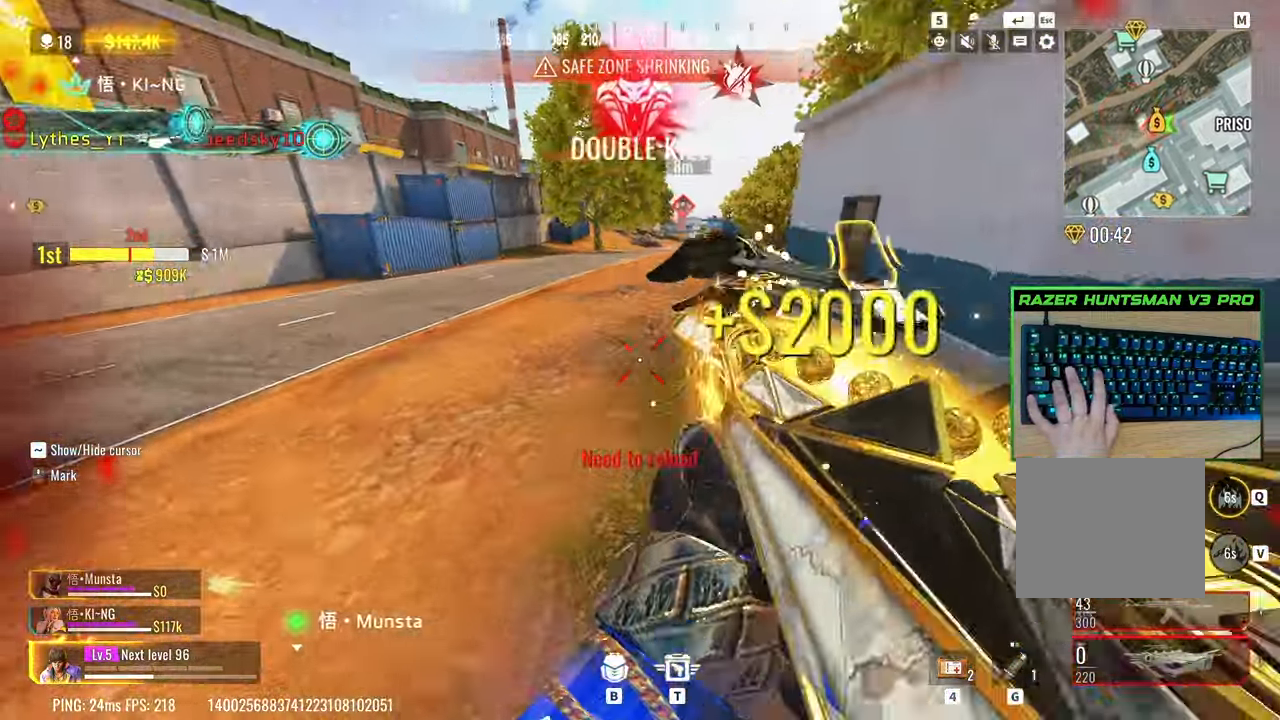
{"keys": ["a", "space", "w"], "events": [[33, "r", "up"], [83, "a", "up"], [217, "a", "down"], [500, "space", "down"]]}
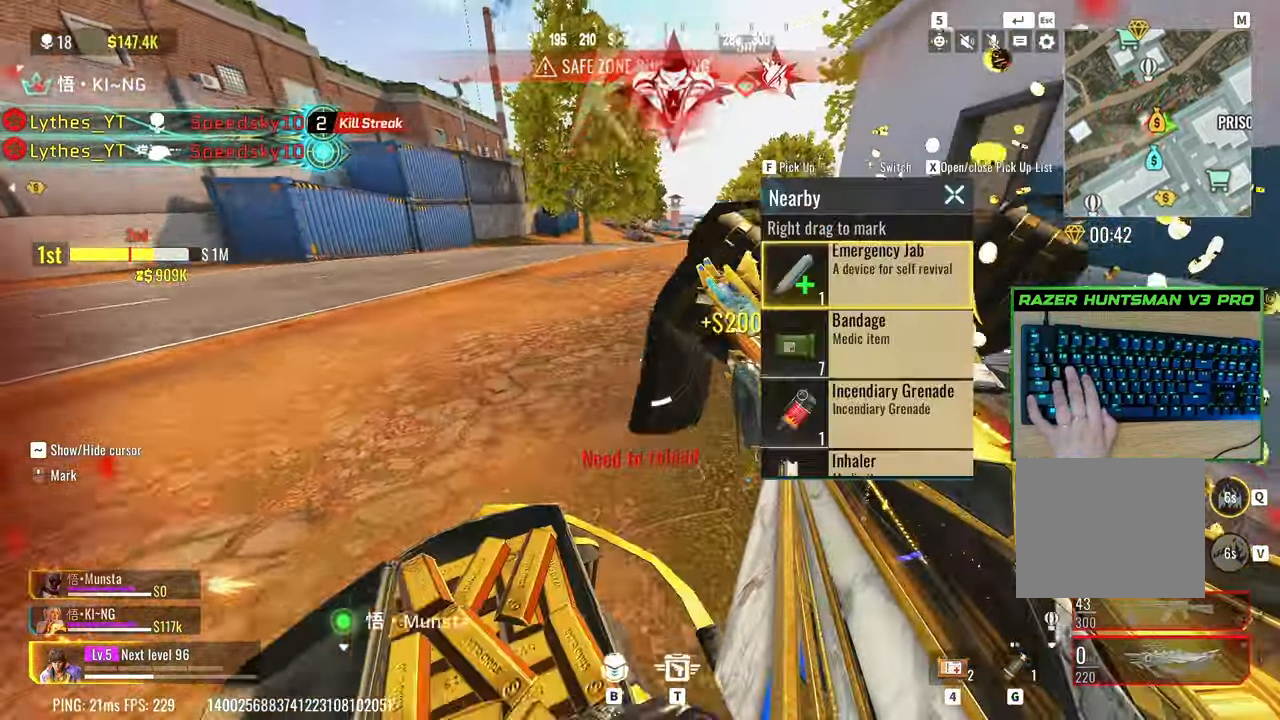
{"keys": ["a"], "events": [[150, "a", "up"], [150, "space", "up"], [333, "d", "down"], [383, "a", "down"], [383, "d", "up"], [417, "w", "up"]]}
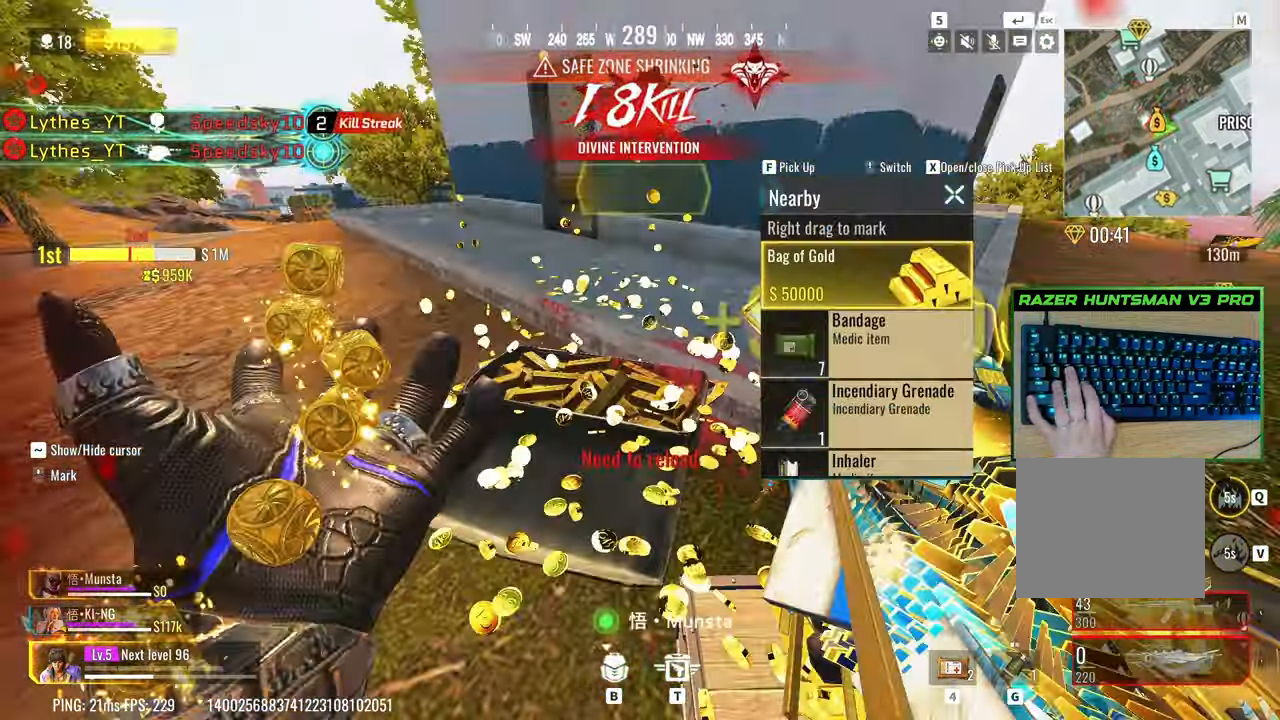
{"keys": ["a", "shift", "w"], "events": [[17, "w", "down"], [67, "a", "up"], [67, "d", "down"], [167, "shift", "down"], [200, "a", "down"], [200, "d", "up"], [350, "a", "up"], [350, "d", "down"], [433, "a", "down"], [433, "d", "up"]]}
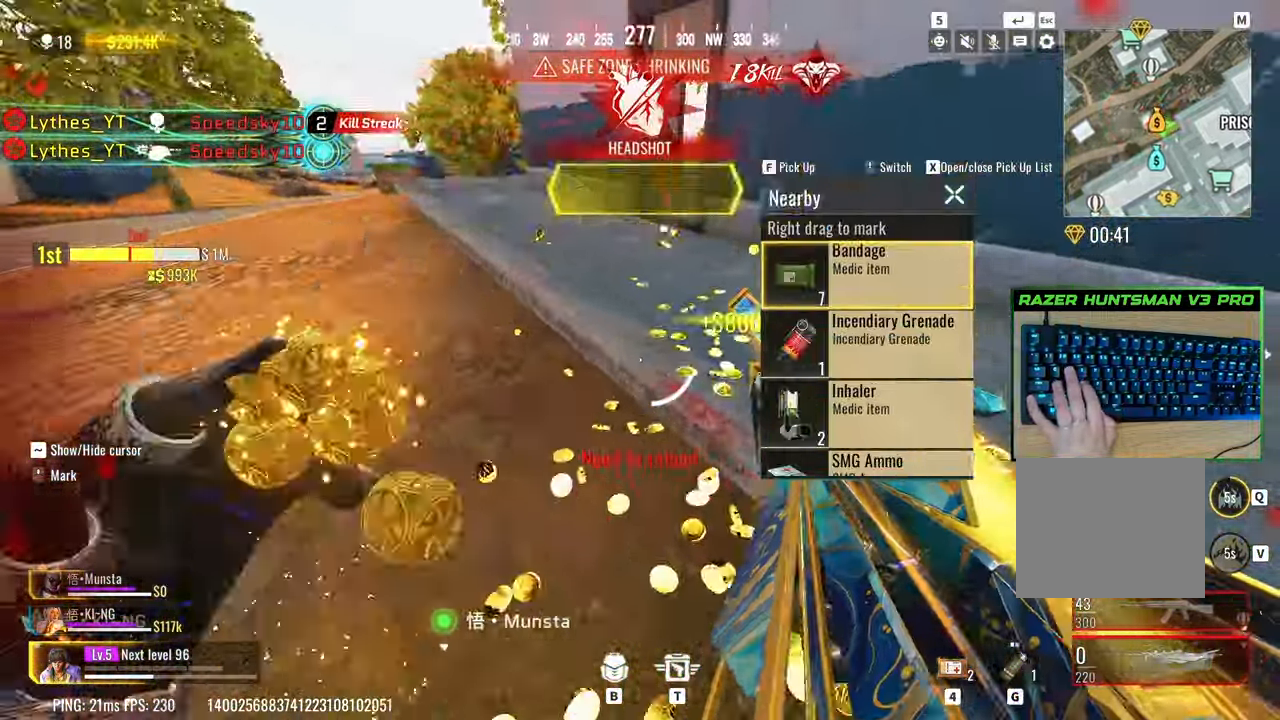
{"keys": ["w"], "events": [[33, "a", "up"], [33, "d", "down"], [183, "d", "up"], [417, "shift", "up"]]}
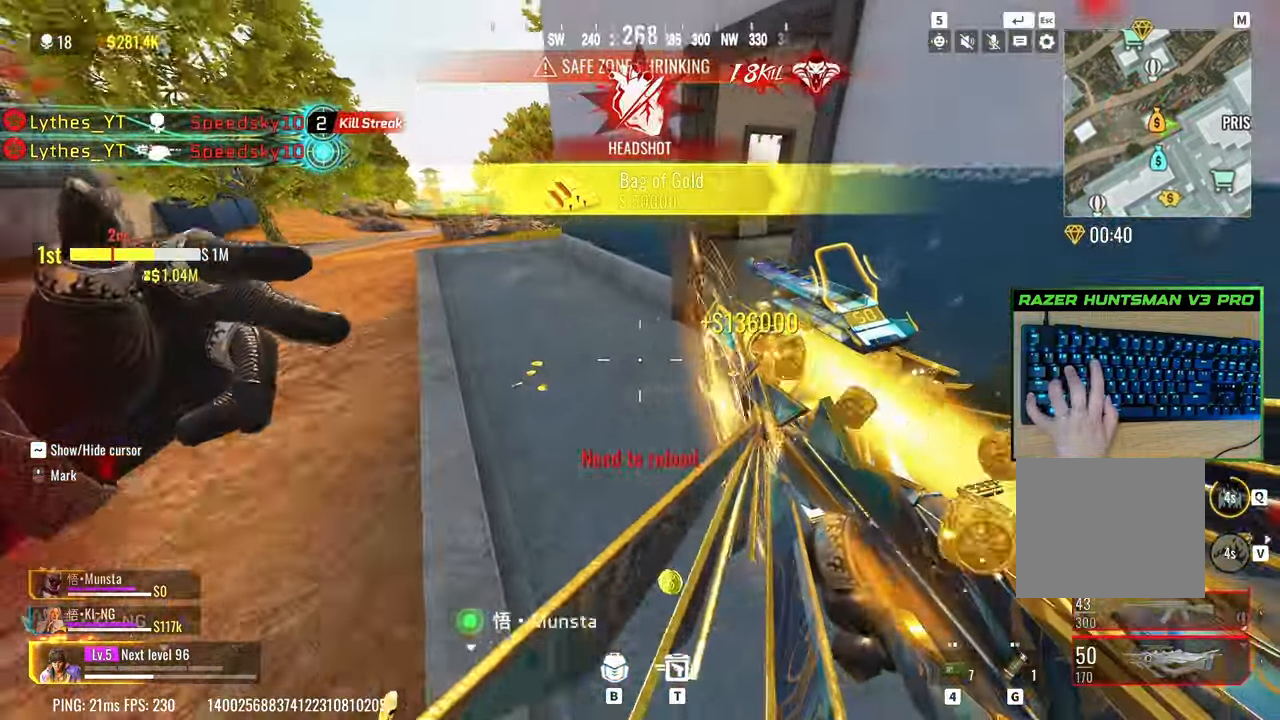
{"keys": ["w"], "events": [[233, "4", "down"], [383, "4", "up"]]}
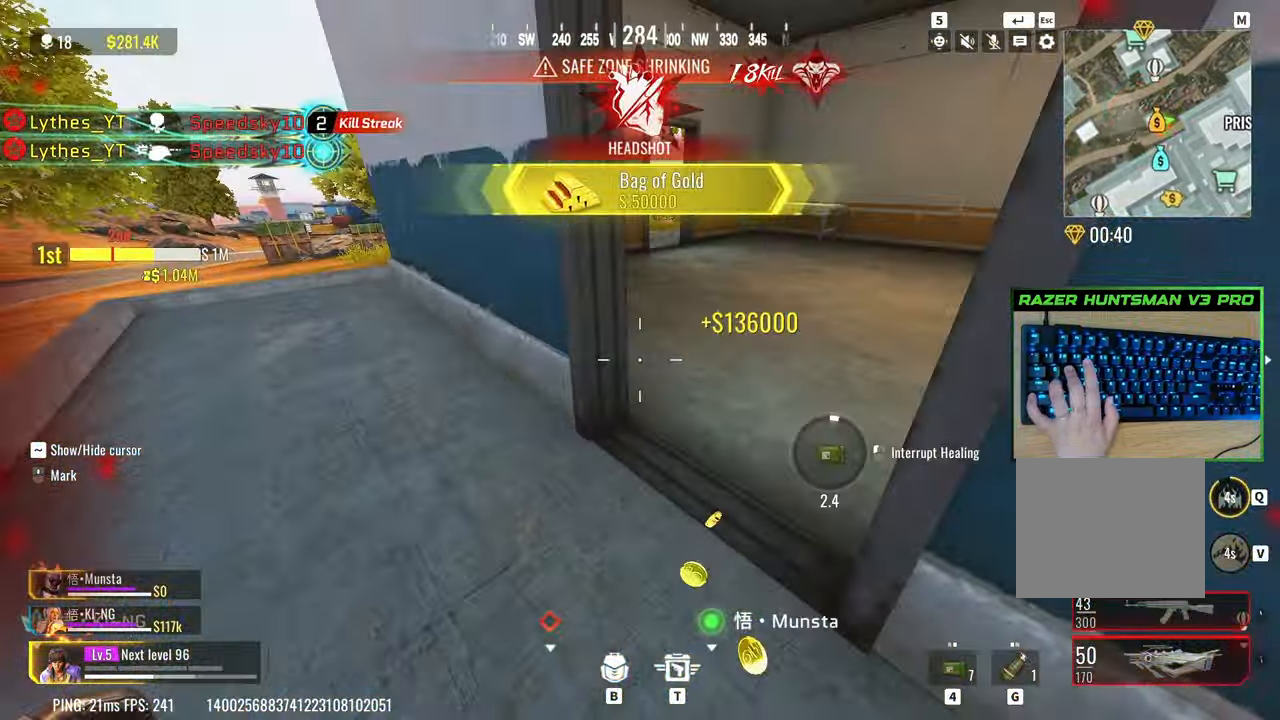
{"keys": ["a", "w"], "events": [[350, "a", "down"]]}
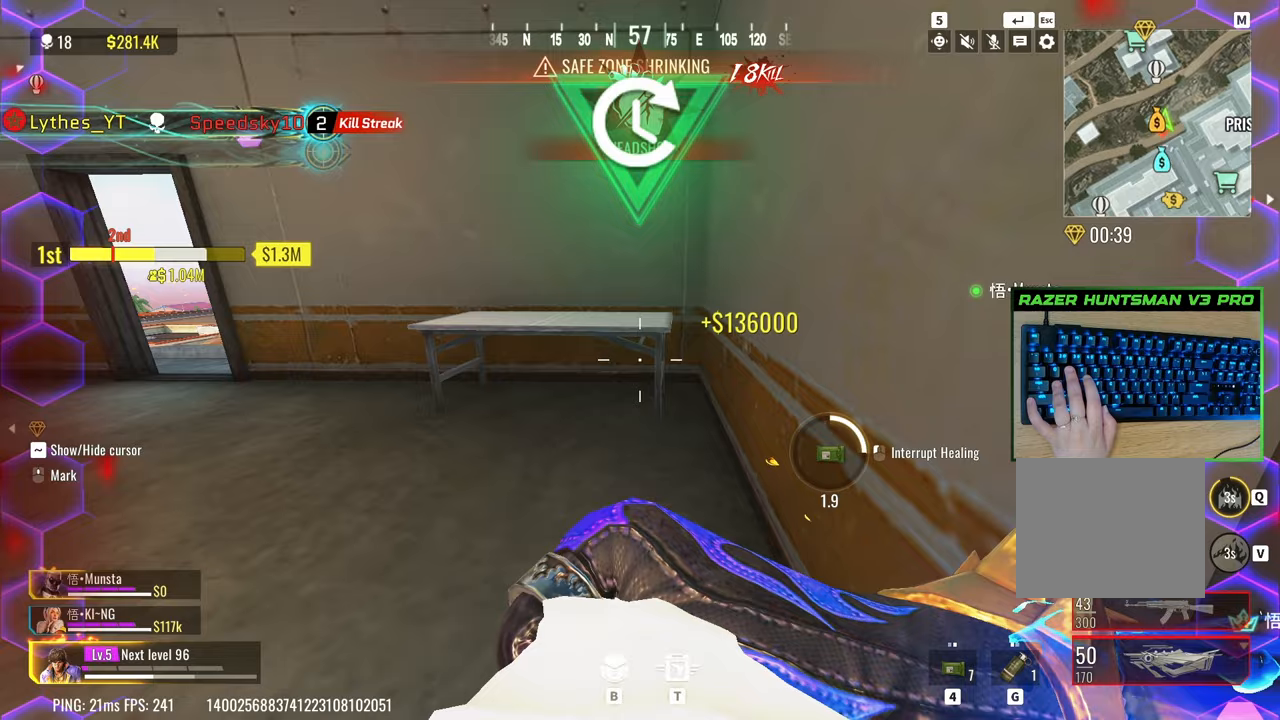
{"keys": ["d"], "events": [[183, "a", "up"], [267, "d", "down"], [450, "w", "up"]]}
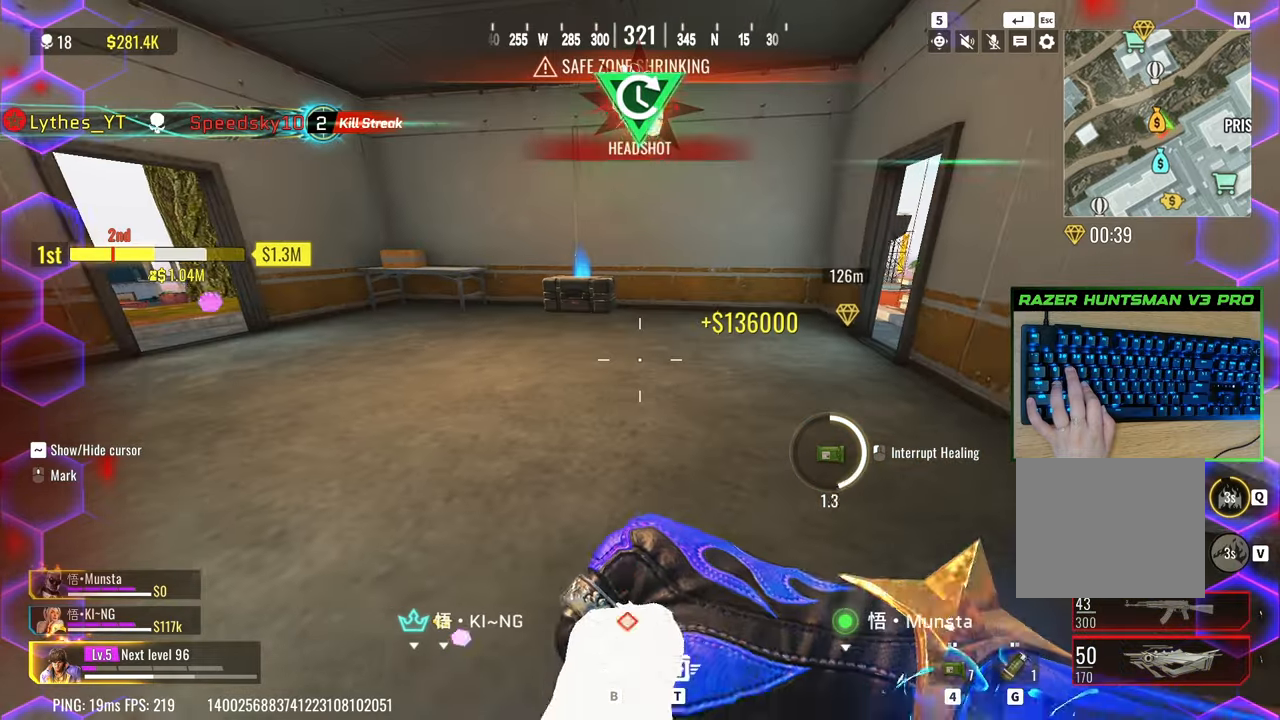
{"keys": ["d", "s"], "events": [[233, "s", "down"], [333, "space", "down"], [467, "space", "up"]]}
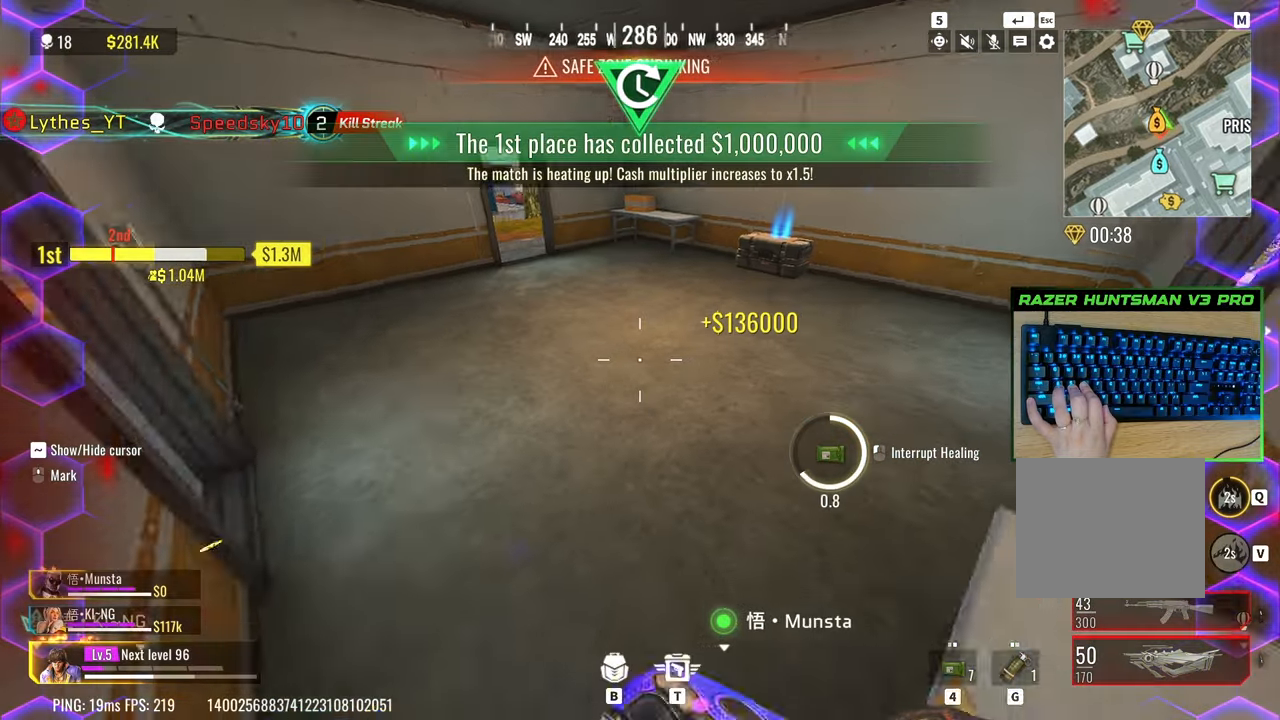
{"keys": [], "events": [[217, "s", "up"], [350, "d", "up"]]}
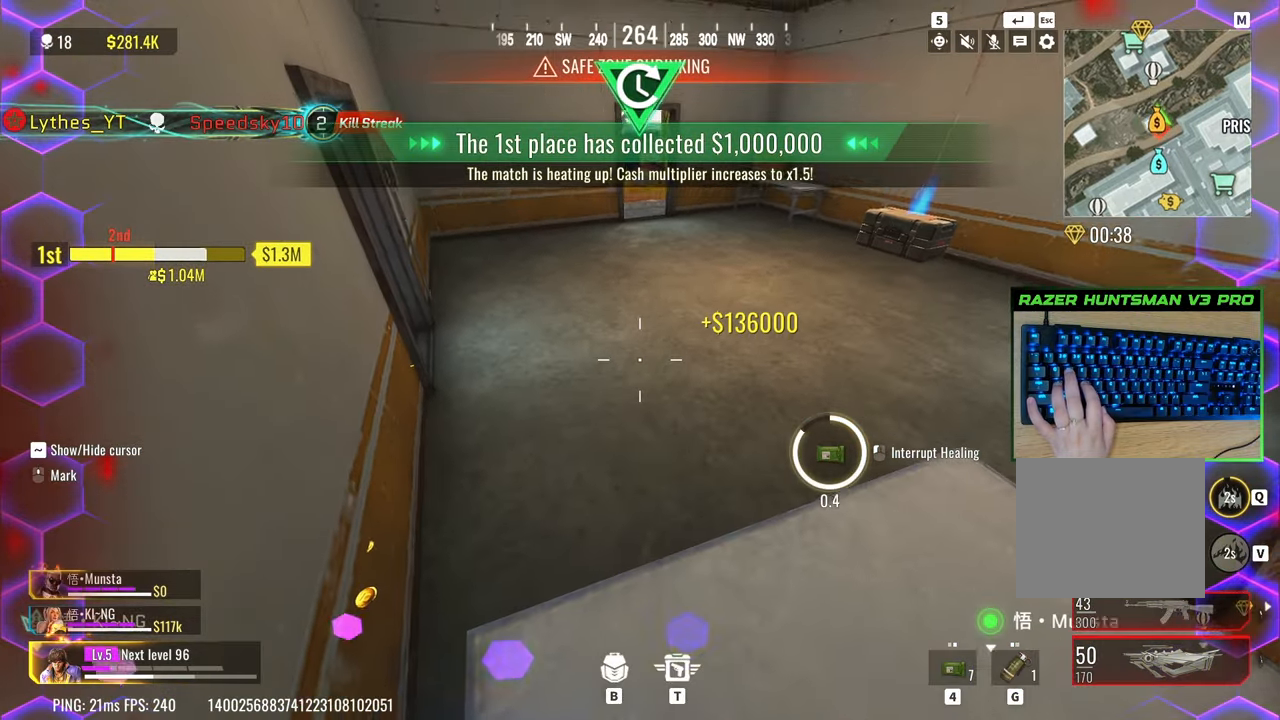
{"keys": [], "events": []}
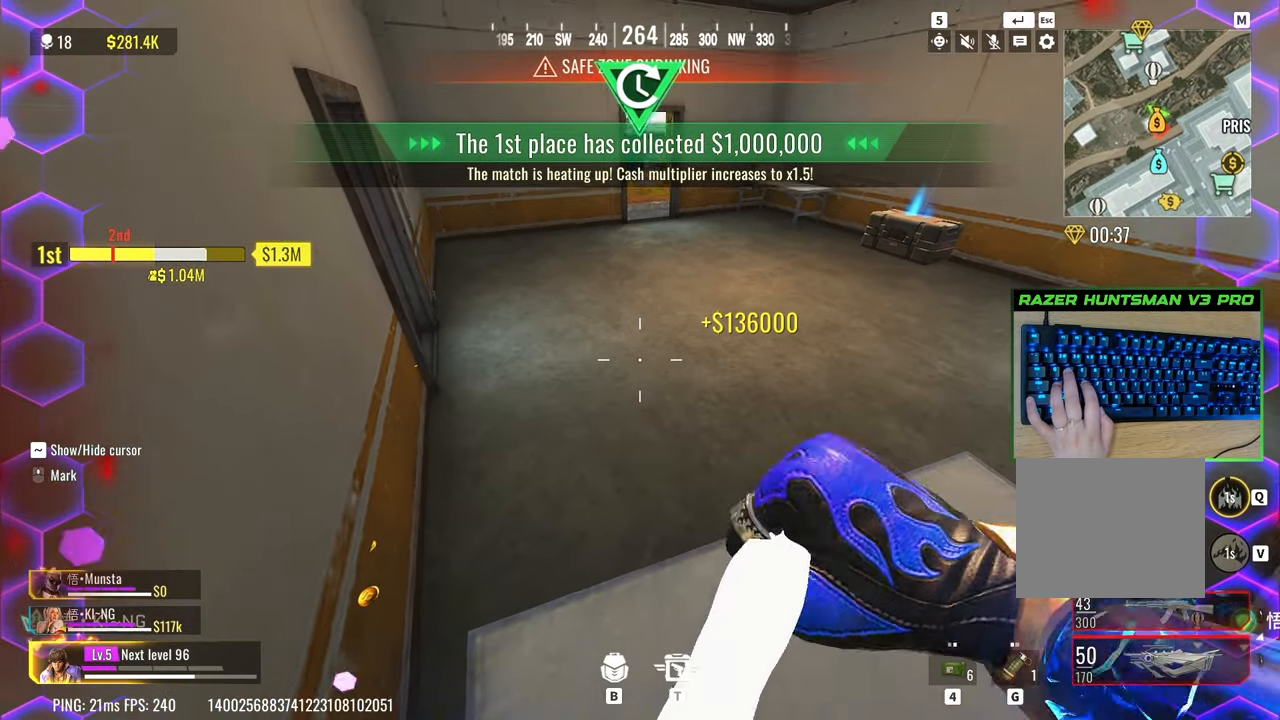
{"keys": [], "events": [[200, "w", "down"], [383, "w", "up"]]}
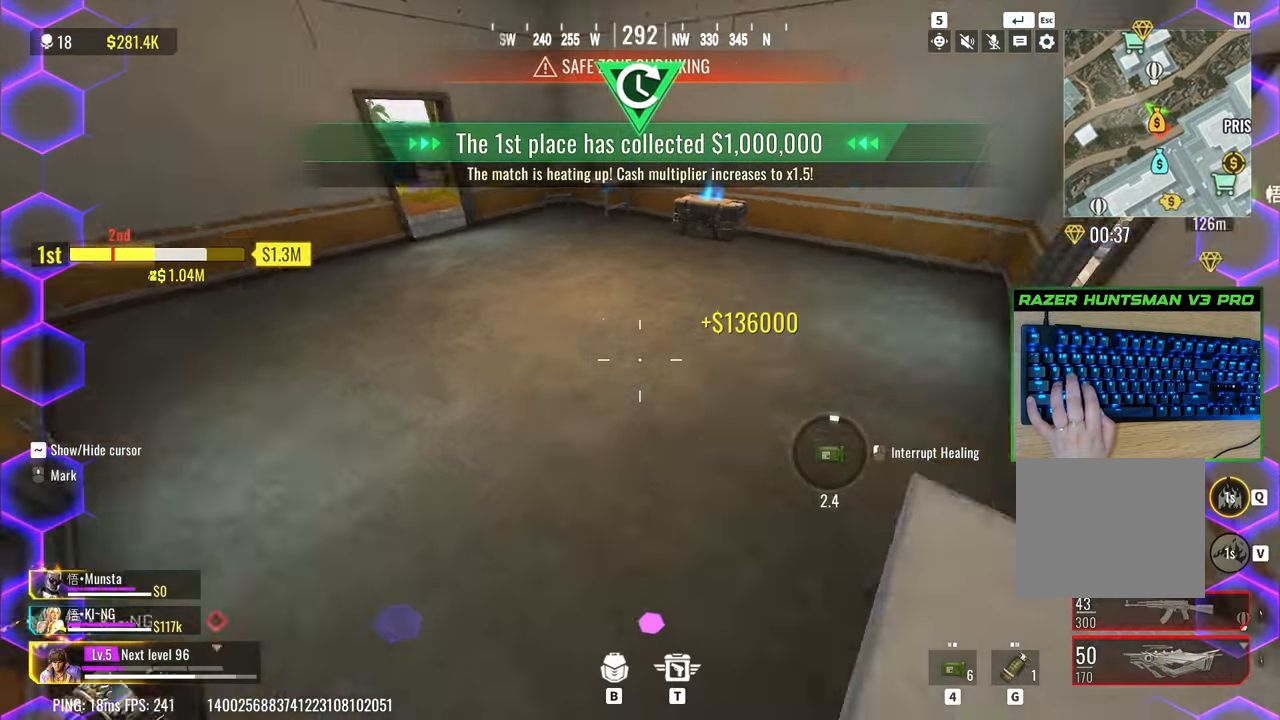
{"keys": ["w"], "events": [[17, "s", "down"], [67, "s", "up"], [117, "s", "down"], [200, "d", "down"], [250, "s", "up"], [483, "d", "up"], [483, "w", "down"]]}
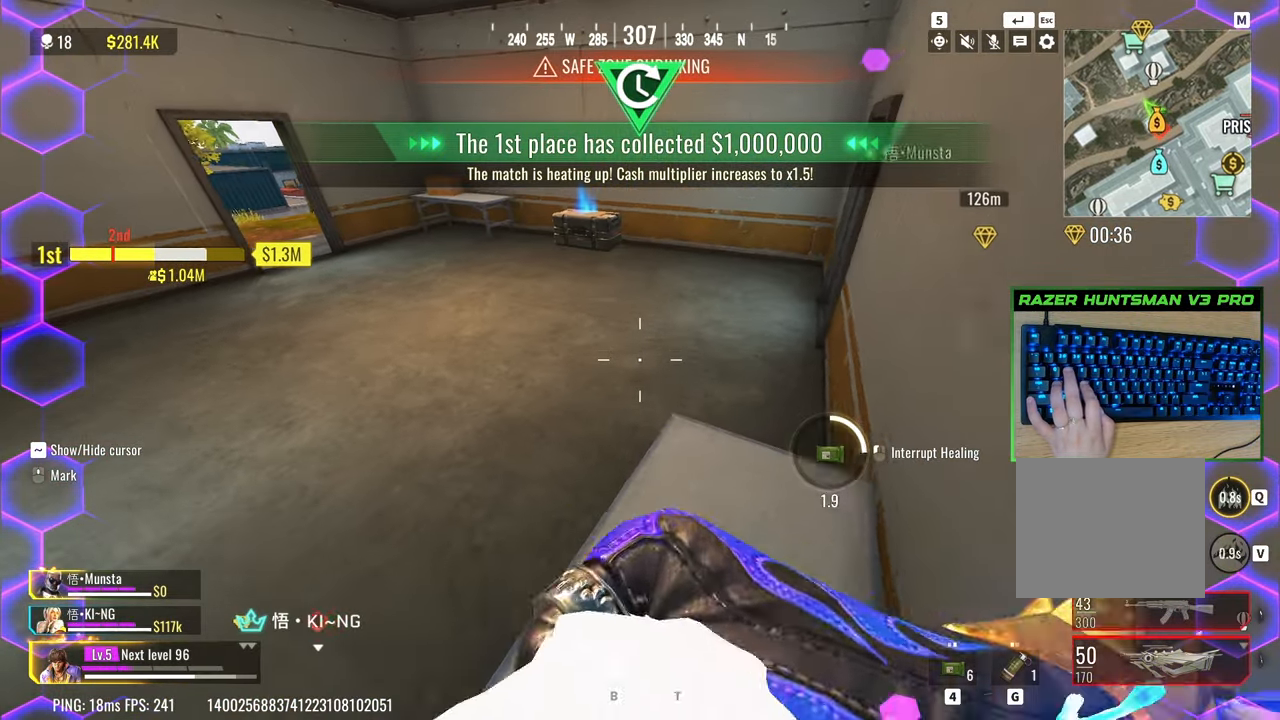
{"keys": ["w"], "events": [[83, "a", "down"], [183, "space", "down"], [217, "a", "up"], [317, "space", "up"]]}
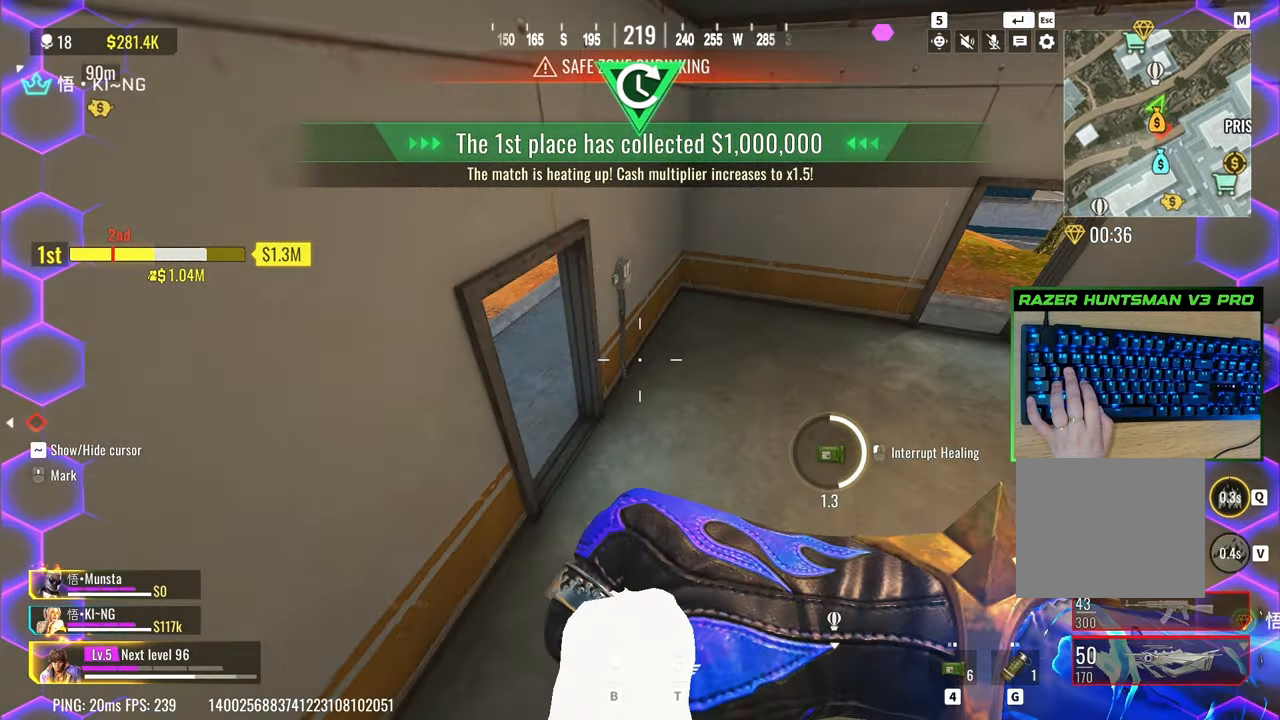
{"keys": ["d", "w"], "events": [[50, "d", "down"]]}
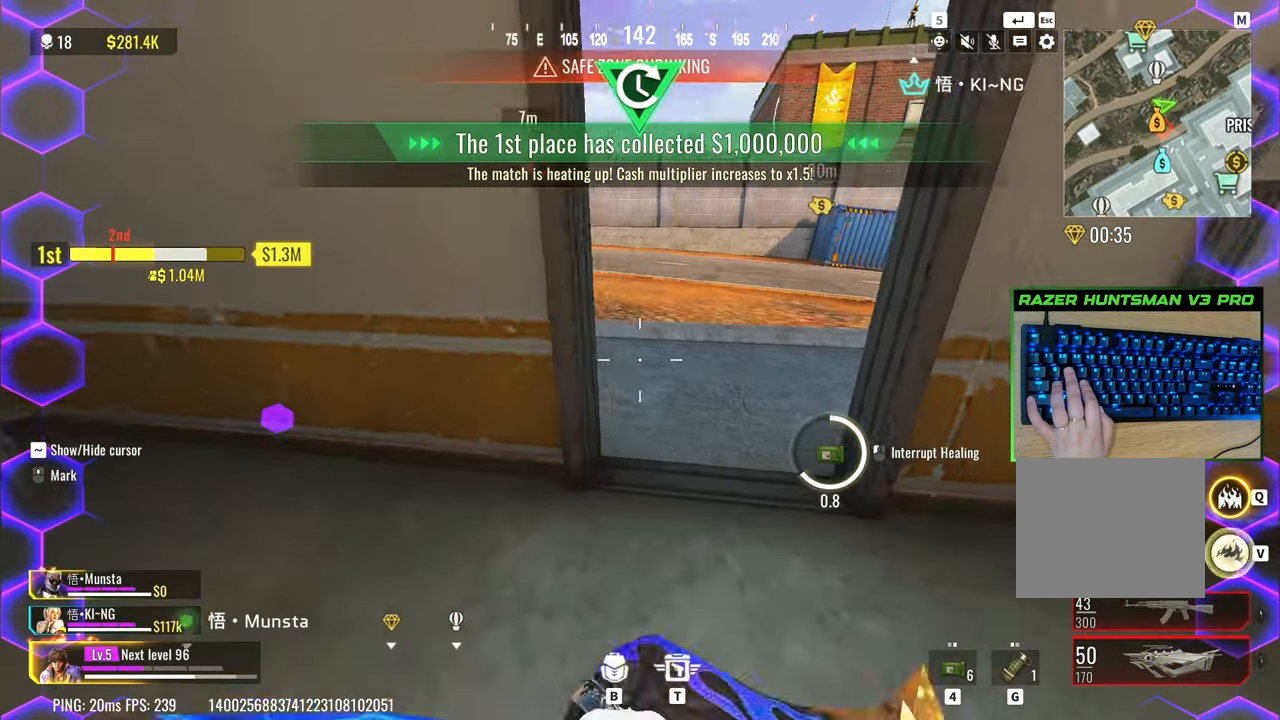
{"keys": ["d"], "events": [[400, "w", "up"]]}
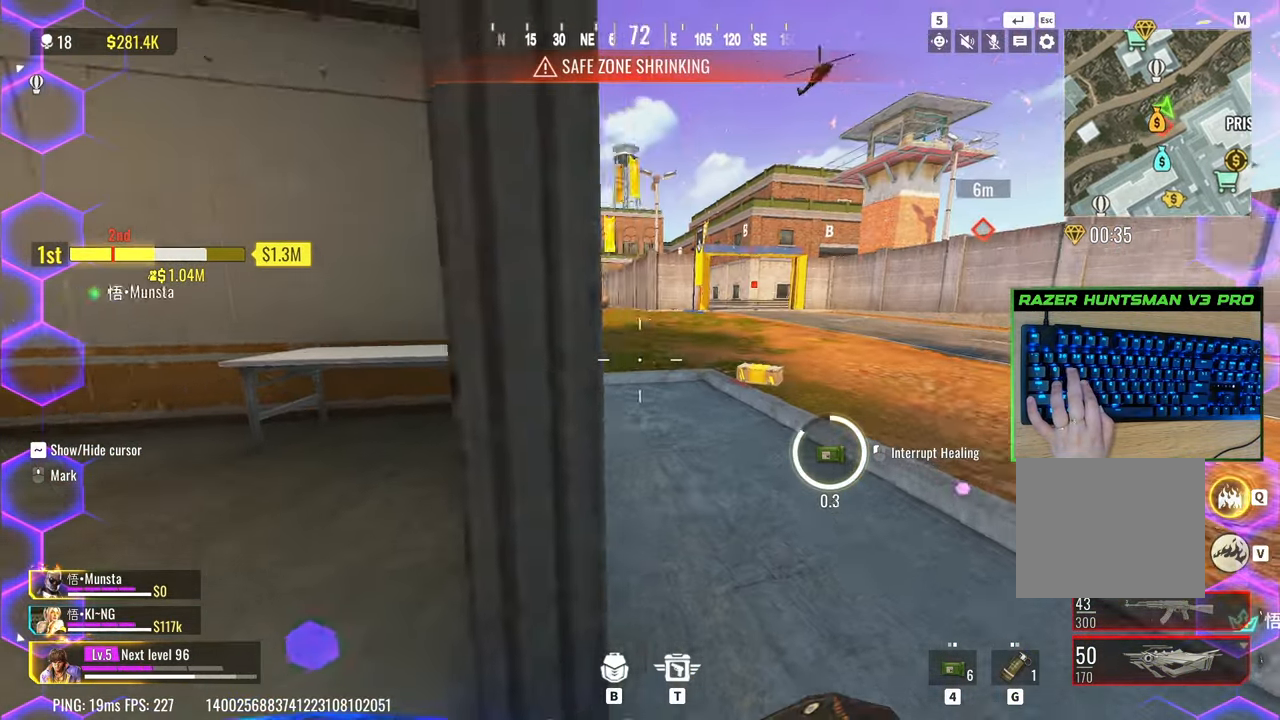
{"keys": ["a"], "events": [[83, "a", "down"], [83, "d", "up"]]}
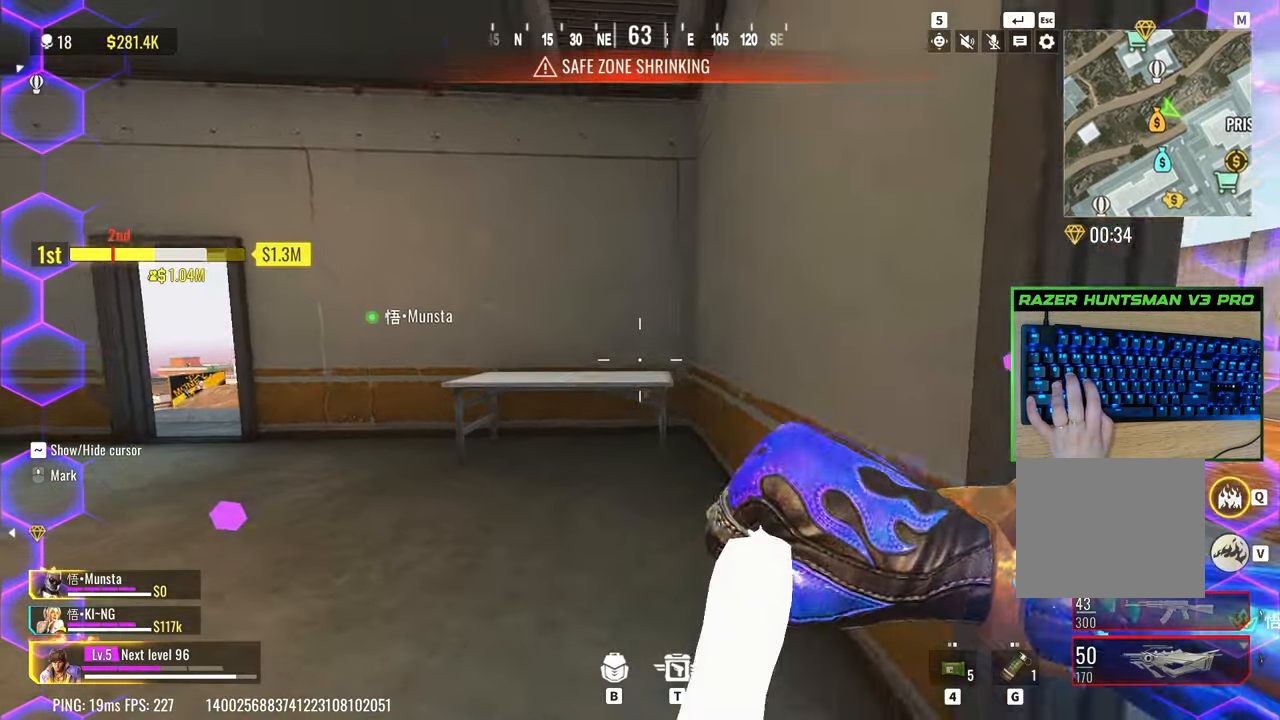
{"keys": ["w"], "events": [[200, "w", "down"], [233, "a", "up"]]}
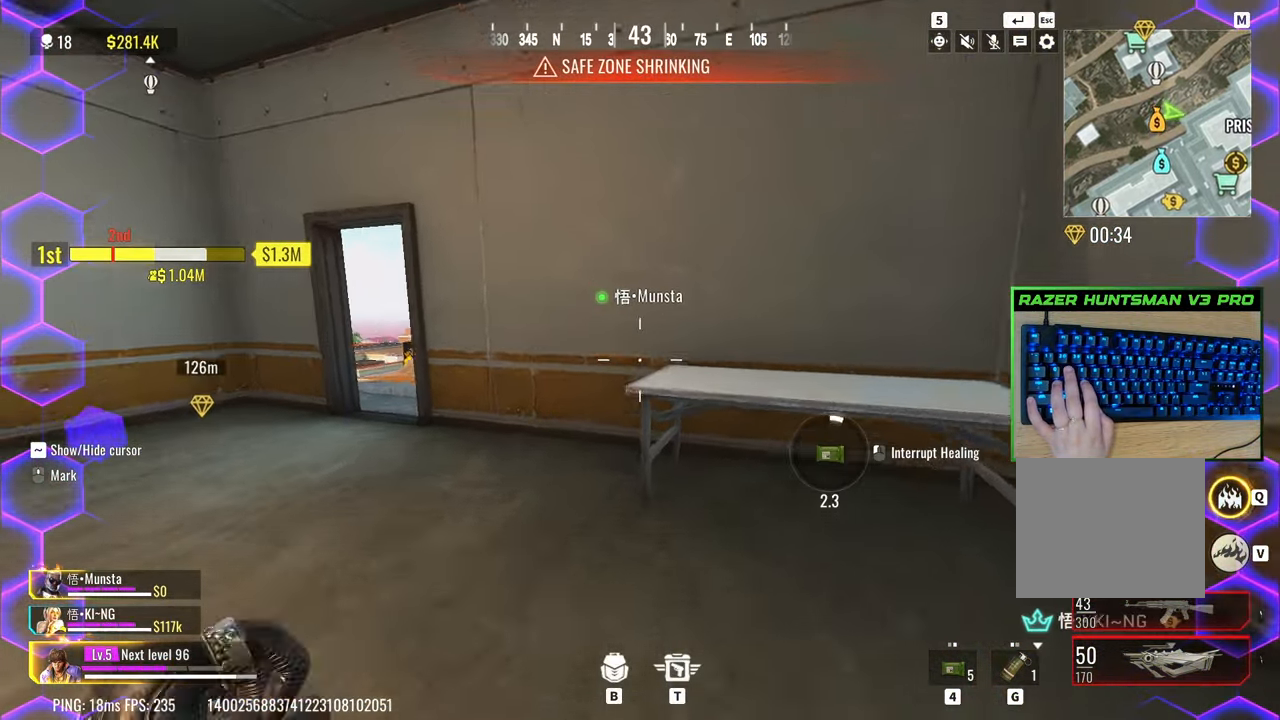
{"keys": ["a"], "events": [[167, "a", "down"], [350, "w", "up"]]}
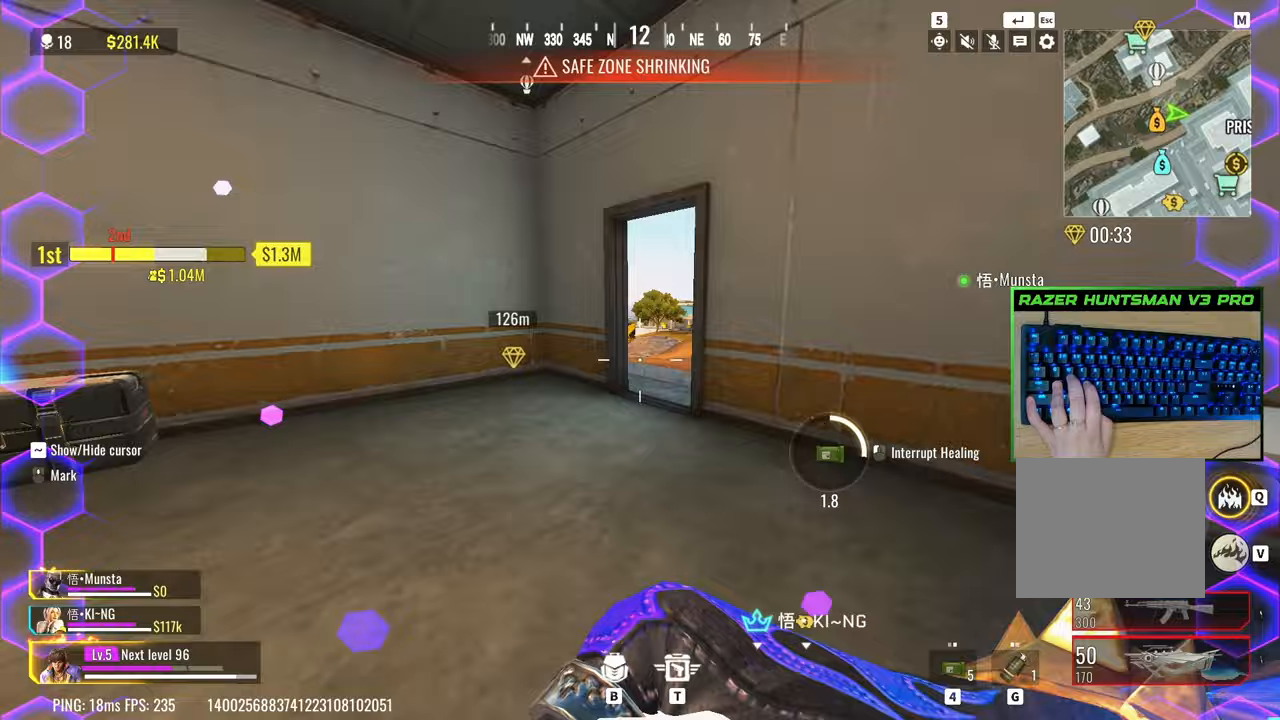
{"keys": ["d", "s"], "events": [[33, "s", "down"], [183, "a", "up"], [183, "d", "down"], [367, "d", "up"], [367, "space", "down"], [500, "d", "down"], [500, "space", "up"]]}
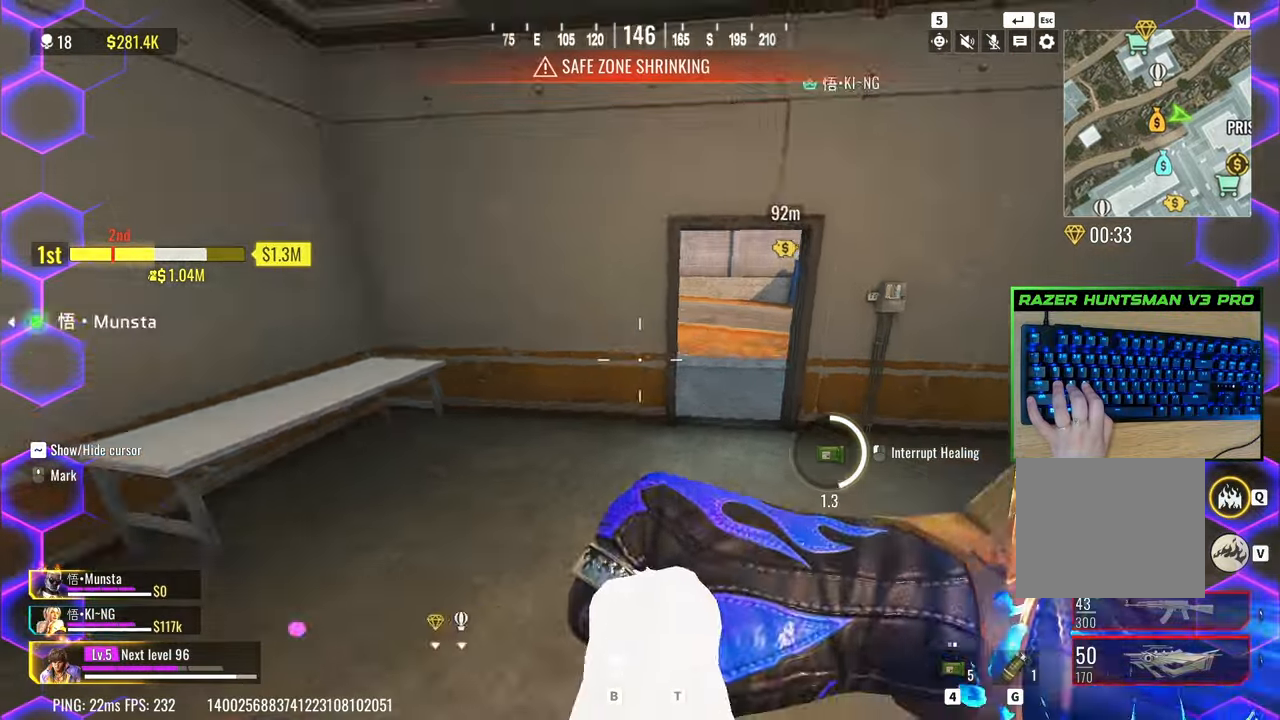
{"keys": ["a"], "events": [[100, "a", "down"], [100, "d", "up"], [233, "s", "up"]]}
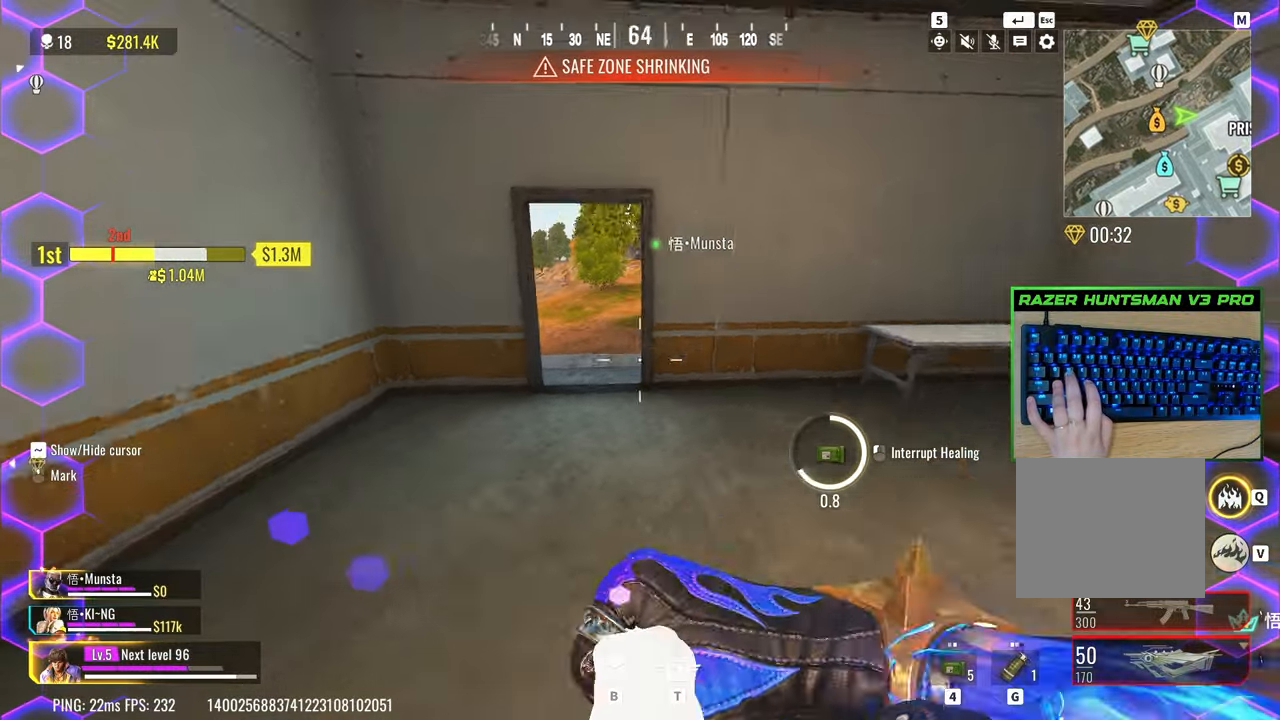
{"keys": ["a", "w"], "events": [[67, "w", "down"]]}